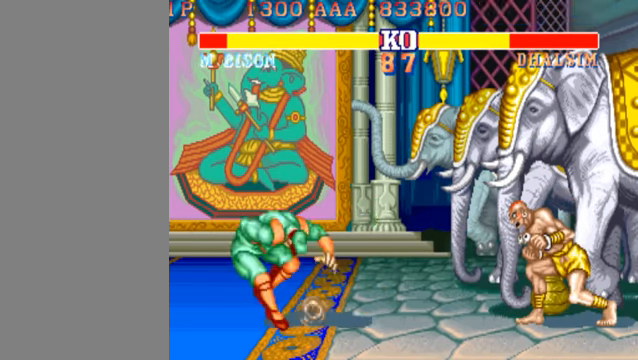
Gameplay with a controller (arcade stick); each line is a JSON object with the inputs held at the frame after it. "events" lists button and stick changes between this image and that frame as [ms after this image, input, new state], when the widget could be followed in between. Not read: L3 R3.
{"buttons": [], "left_stick": "down-left", "events": [[66, "HK", "down"], [133, "left_stick", "down-left"], [166, "HK", "up"]]}
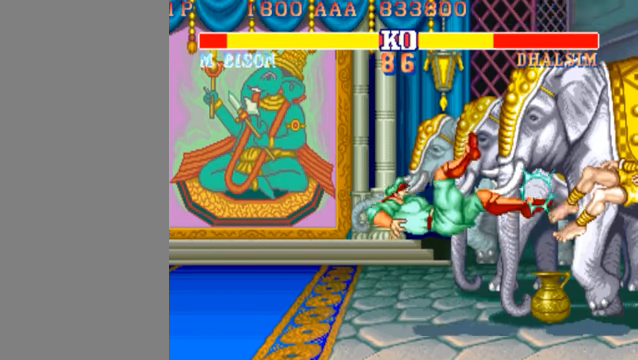
{"buttons": [], "left_stick": "down-left", "events": []}
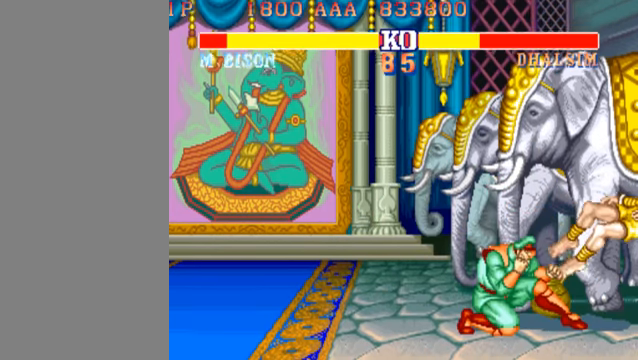
{"buttons": [], "left_stick": "down-left", "events": []}
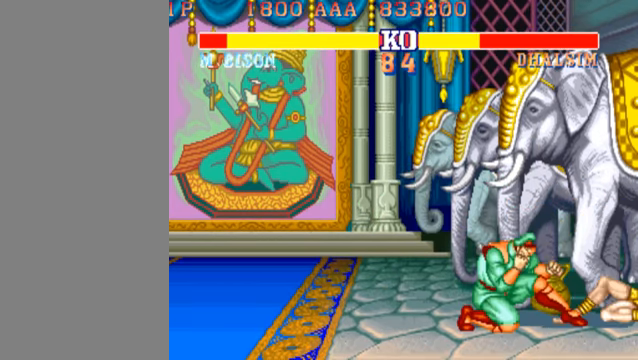
{"buttons": ["LP"], "left_stick": "down-left", "events": [[400, "LP", "down"]]}
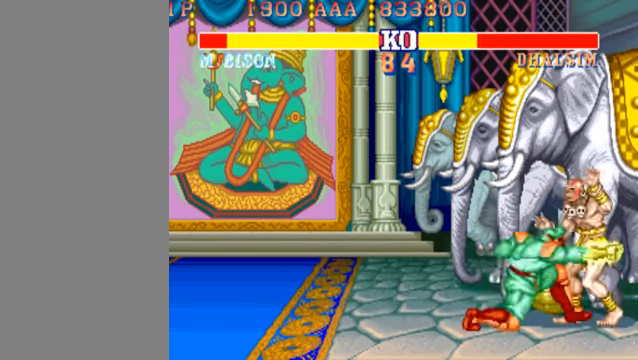
{"buttons": ["MK"], "left_stick": "left", "events": [[100, "LP", "up"], [100, "left_stick", "left"], [367, "MK", "down"]]}
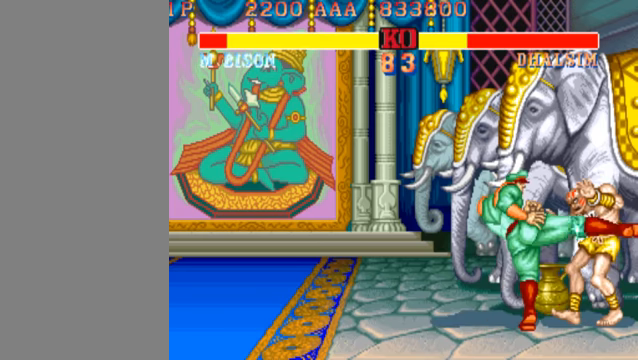
{"buttons": ["MK"], "left_stick": "down-left", "events": [[67, "MK", "up"], [400, "left_stick", "right"], [434, "MK", "down"], [500, "left_stick", "down-left"]]}
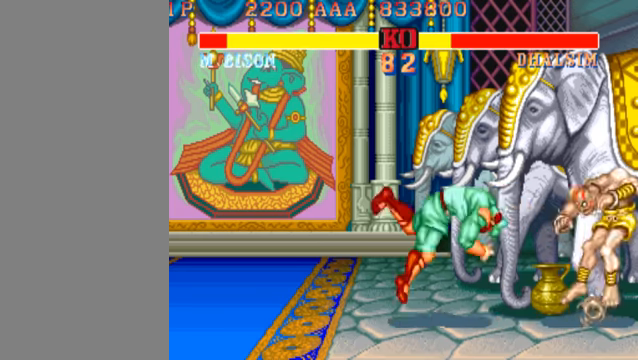
{"buttons": [], "left_stick": "down-left", "events": [[34, "MK", "up"]]}
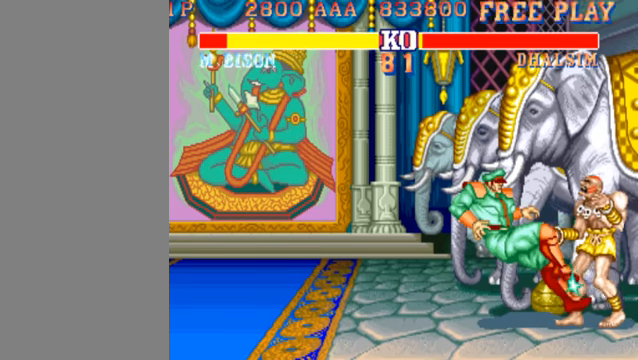
{"buttons": ["MK"], "left_stick": "left", "events": [[134, "left_stick", "left"], [400, "MK", "down"]]}
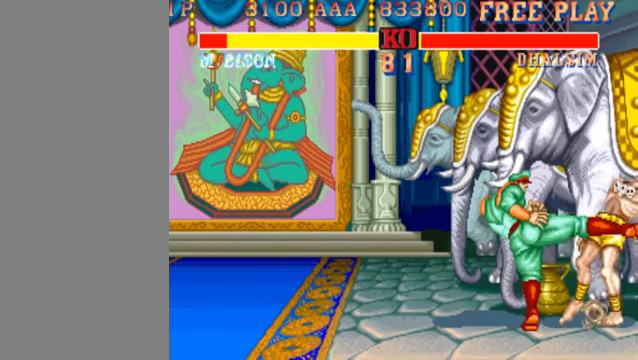
{"buttons": [], "left_stick": "left", "events": [[34, "MK", "up"]]}
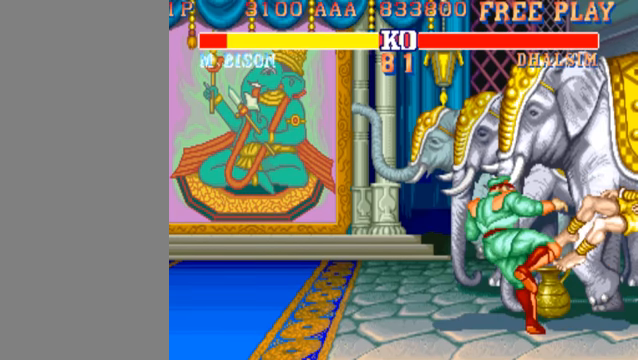
{"buttons": ["MK"], "left_stick": "center", "events": [[34, "left_stick", "center"], [300, "MK", "down"]]}
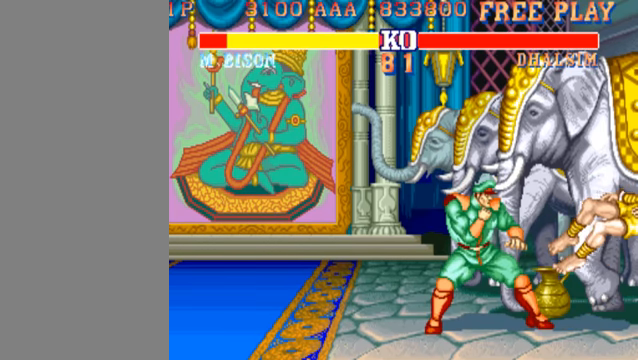
{"buttons": ["MK"], "left_stick": "center", "events": []}
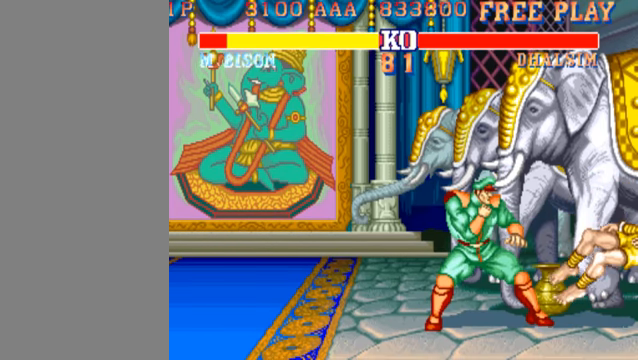
{"buttons": ["MK"], "left_stick": "center", "events": []}
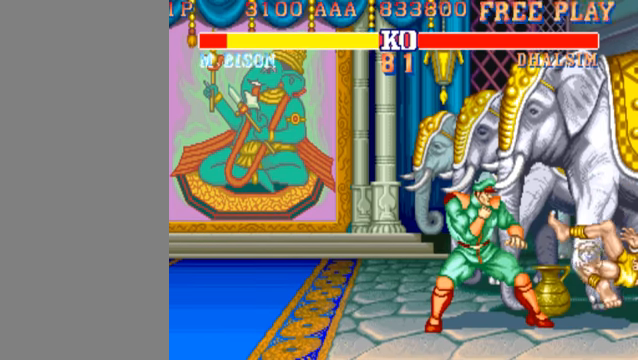
{"buttons": ["MK"], "left_stick": "center", "events": []}
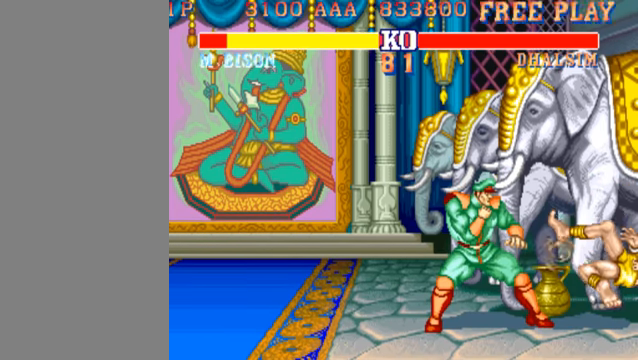
{"buttons": ["MK"], "left_stick": "center", "events": []}
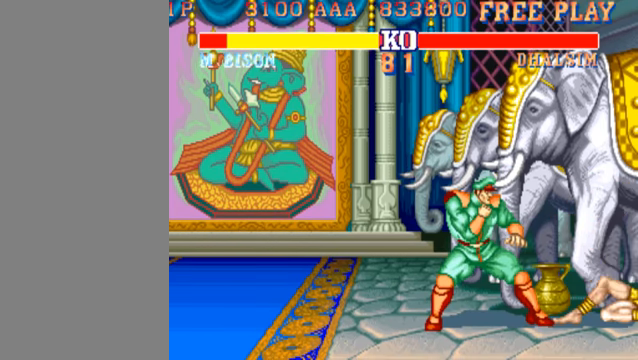
{"buttons": ["MK"], "left_stick": "center", "events": []}
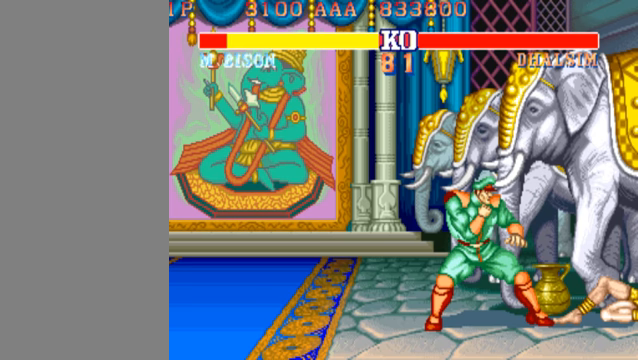
{"buttons": ["MK"], "left_stick": "center", "events": []}
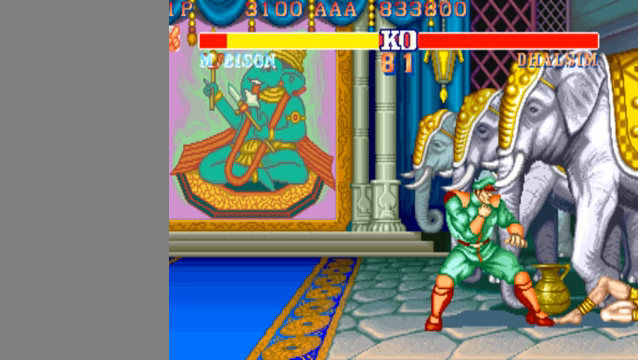
{"buttons": ["MK"], "left_stick": "center", "events": []}
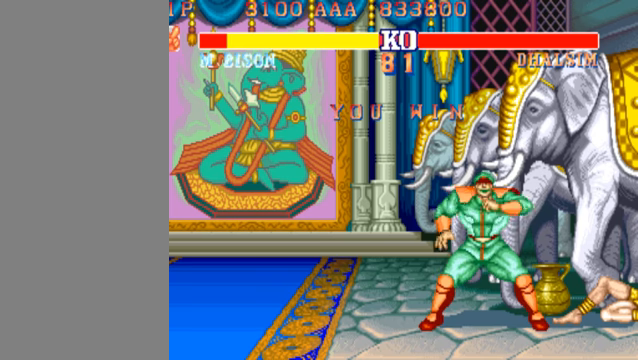
{"buttons": ["MK"], "left_stick": "center", "events": []}
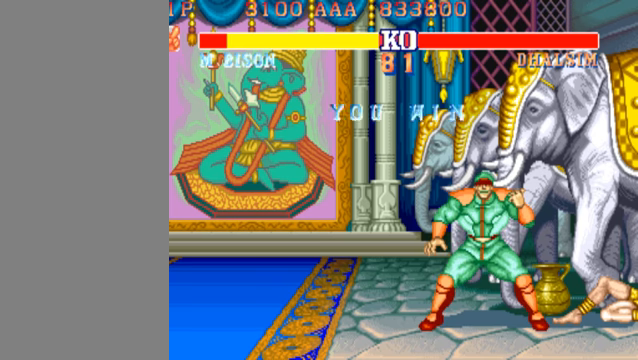
{"buttons": ["MK"], "left_stick": "center", "events": []}
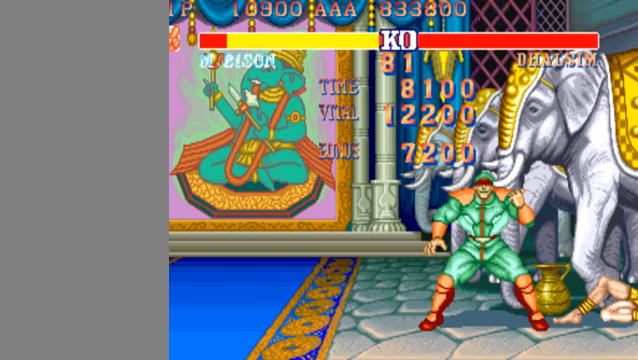
{"buttons": ["MK"], "left_stick": "center", "events": []}
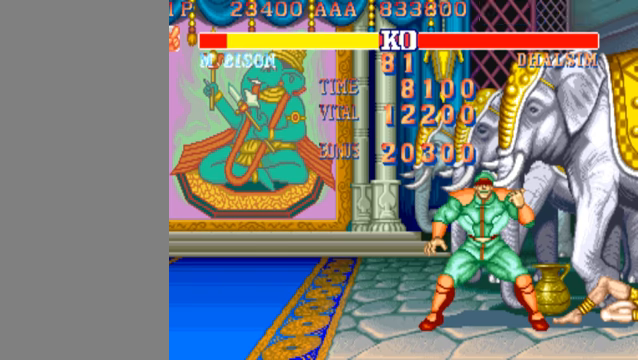
{"buttons": ["MK"], "left_stick": "center", "events": []}
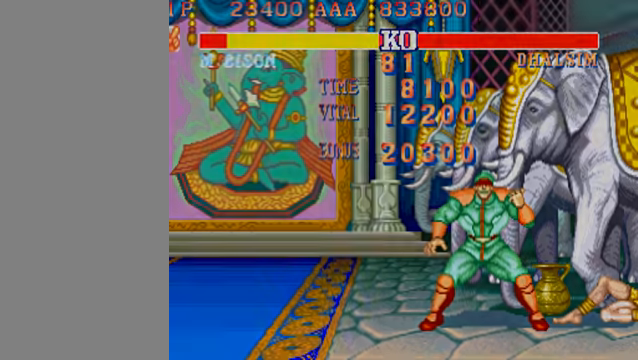
{"buttons": ["MK"], "left_stick": "center", "events": []}
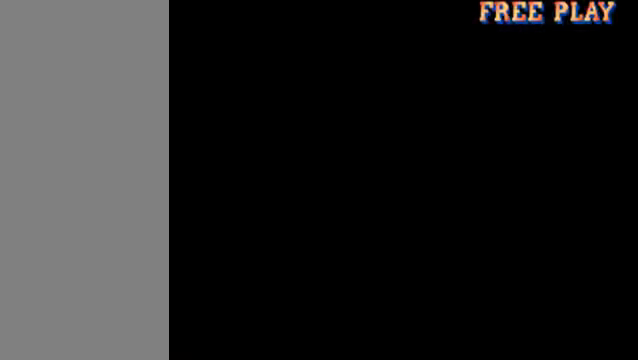
{"buttons": ["MK"], "left_stick": "center", "events": []}
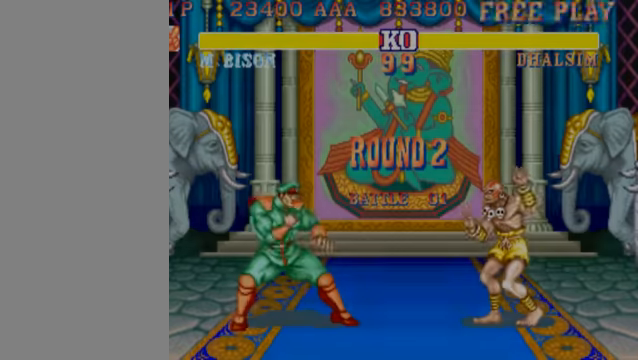
{"buttons": [], "left_stick": "left", "events": [[267, "MK", "up"], [433, "left_stick", "left"]]}
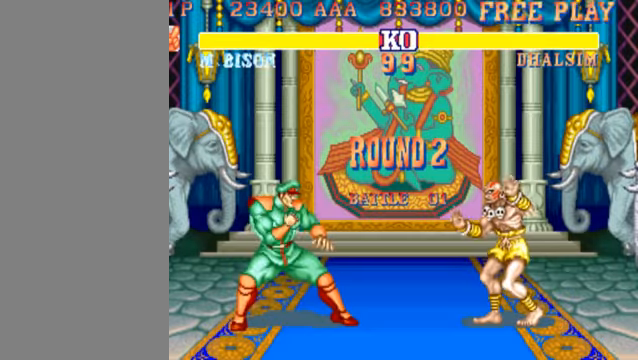
{"buttons": [], "left_stick": "down-left", "events": [[500, "left_stick", "down-left"]]}
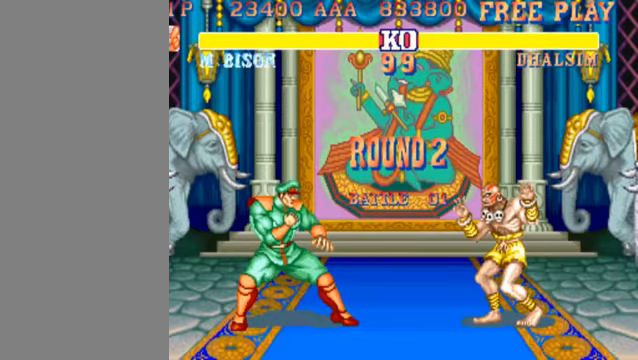
{"buttons": [], "left_stick": "down-left", "events": []}
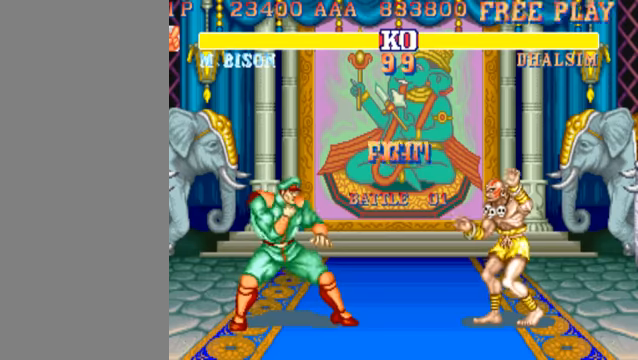
{"buttons": [], "left_stick": "down-left", "events": []}
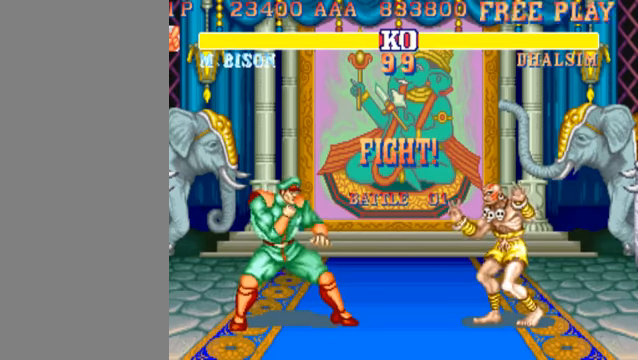
{"buttons": [], "left_stick": "right", "events": [[433, "HK", "down"], [433, "left_stick", "right"], [500, "HK", "up"]]}
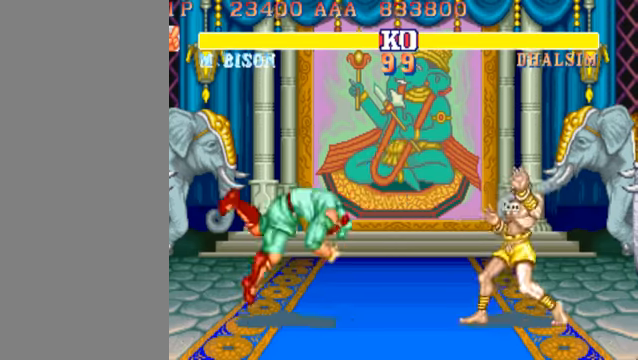
{"buttons": [], "left_stick": "right", "events": []}
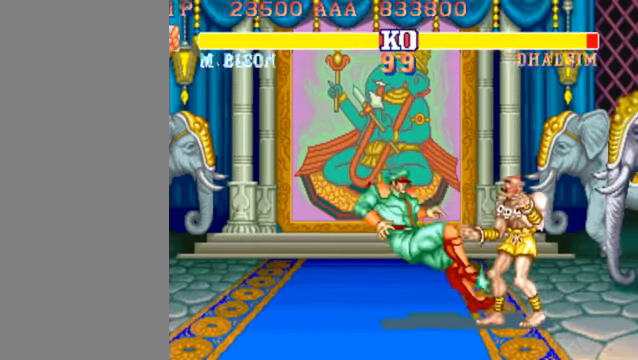
{"buttons": ["MK"], "left_stick": "right", "events": [[400, "MK", "down"]]}
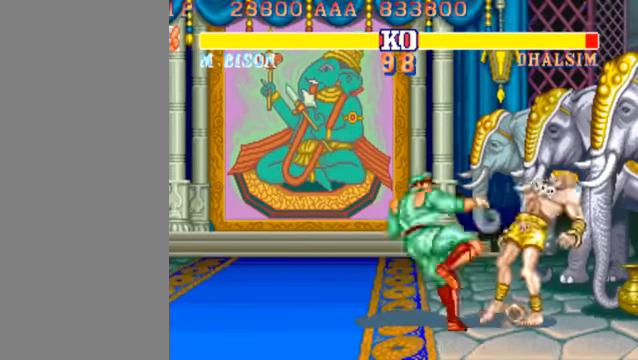
{"buttons": ["MP"], "left_stick": "right", "events": [[66, "MK", "up"], [500, "MP", "down"]]}